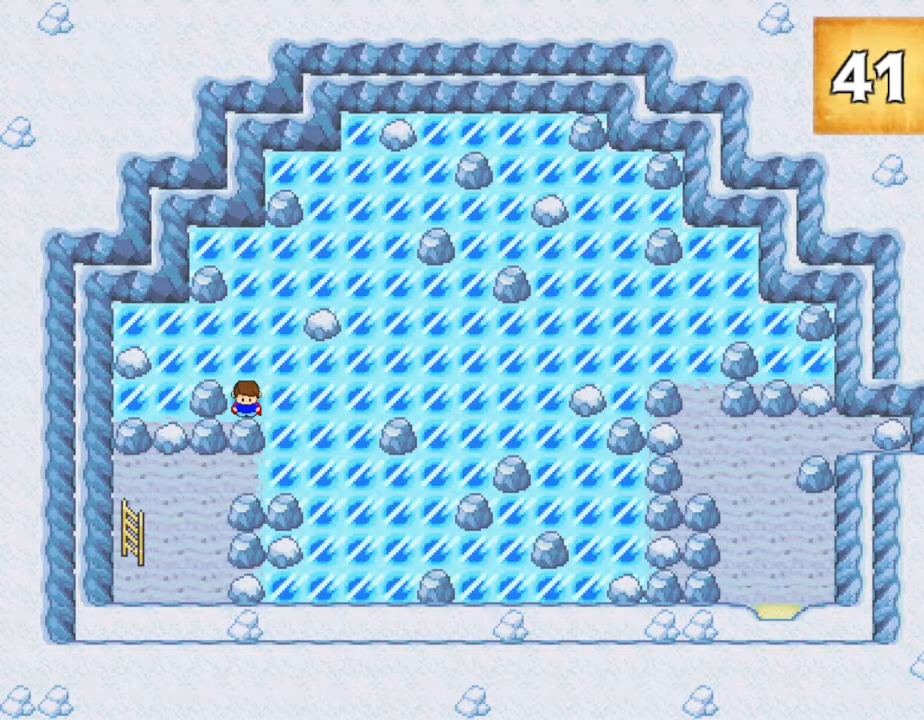
Gameplay with keyboard; each line is a JSON object with the keys held at the frame after it. "events" lists presses ("down") and releases ("up") of "down", "left", "r", "right", "up" and "z" between this image and that frame as [ms after this image, input, new state], when the widget could be followed in between. No other keys are recorded. Mouse input is not recorded. Not read: other_keys.
{"keys": ["right"], "events": [[283, "right", "down"]]}
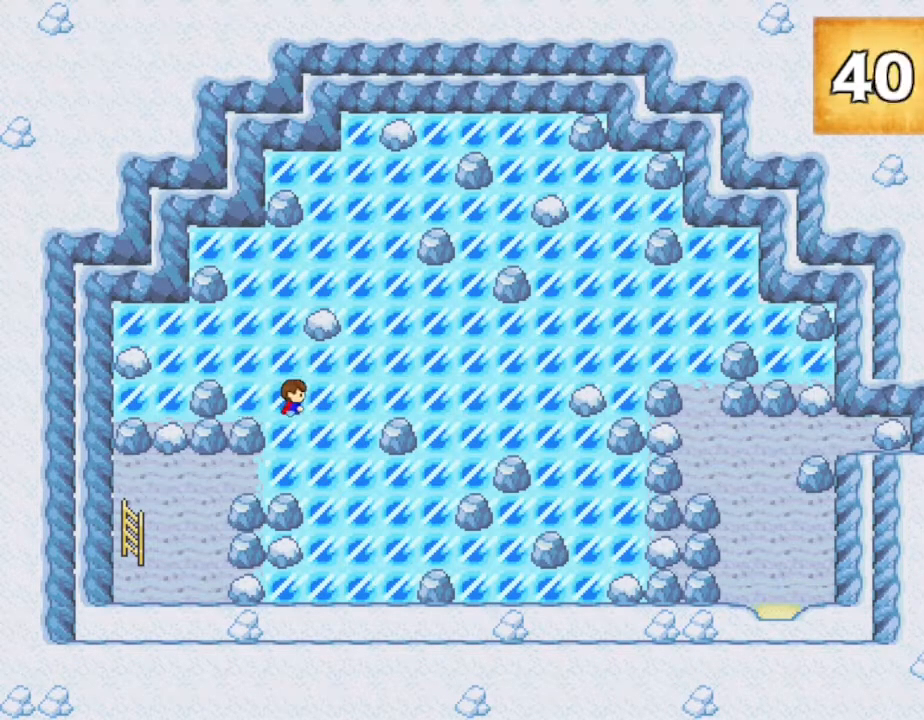
{"keys": [], "events": [[33, "right", "up"]]}
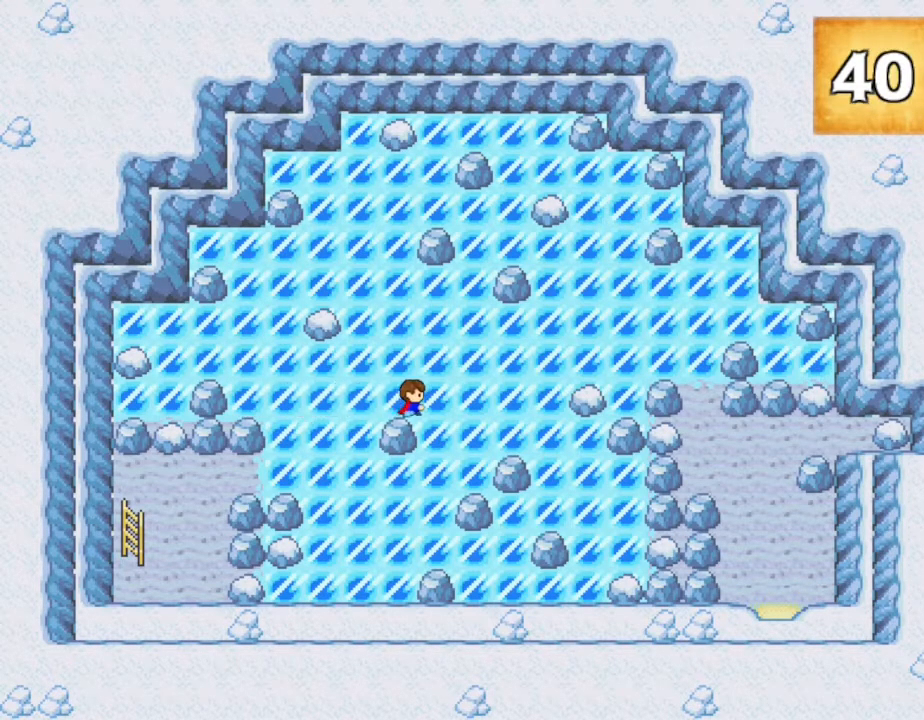
{"keys": [], "events": []}
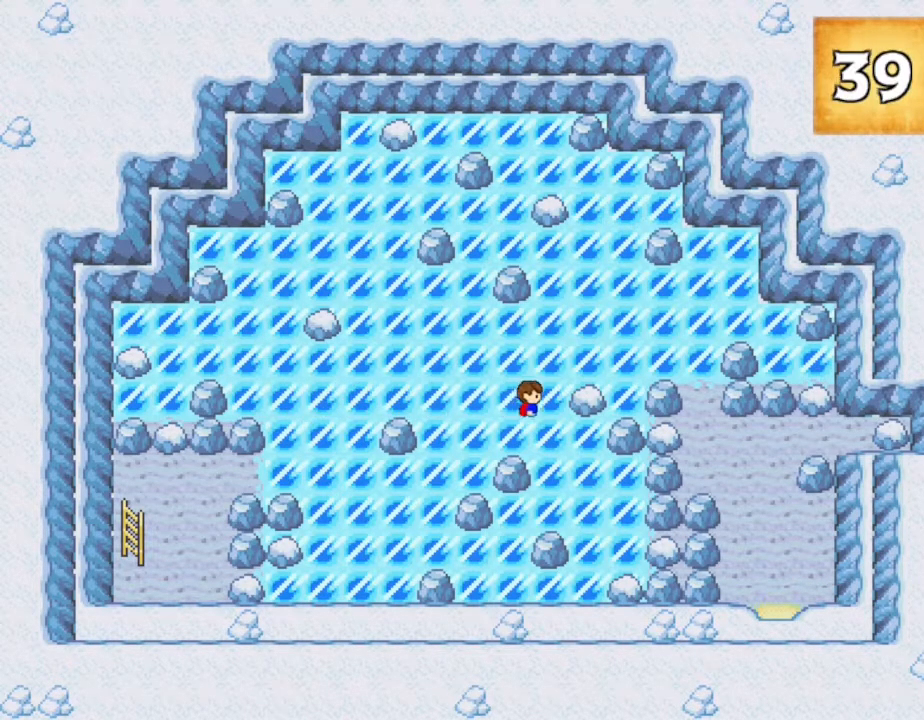
{"keys": [], "events": [[300, "down", "down"], [483, "down", "up"]]}
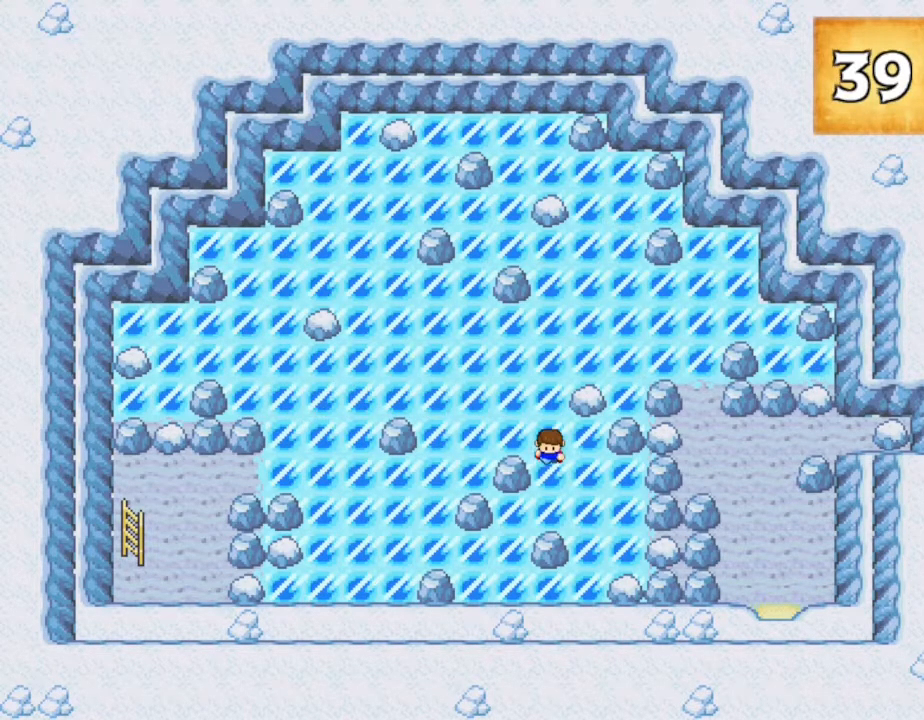
{"keys": ["left"], "events": [[333, "left", "down"]]}
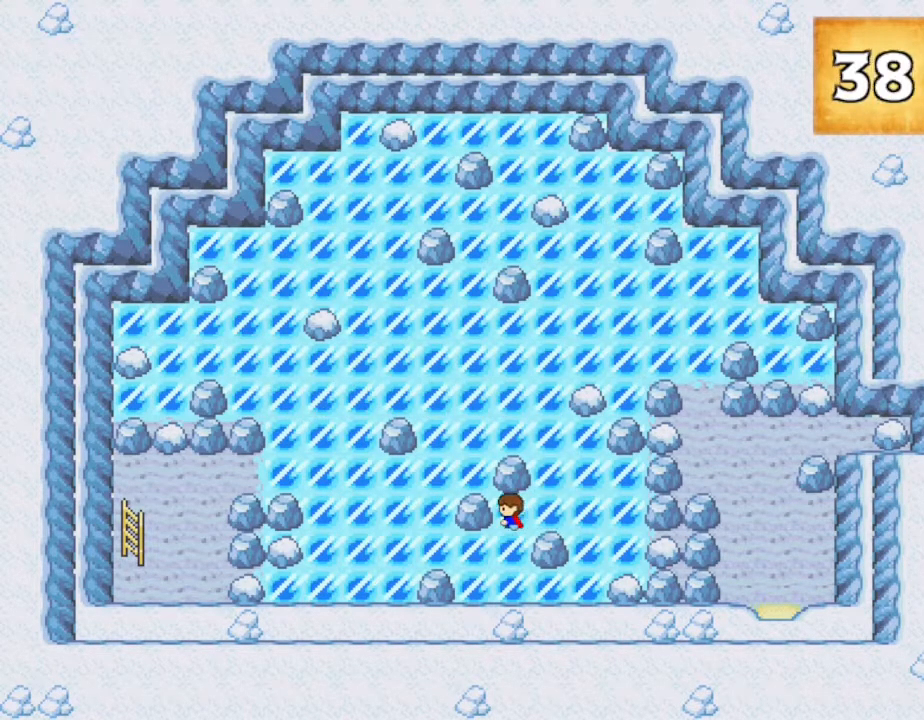
{"keys": ["right"], "events": [[67, "left", "up"], [150, "down", "down"], [333, "down", "up"], [483, "right", "down"]]}
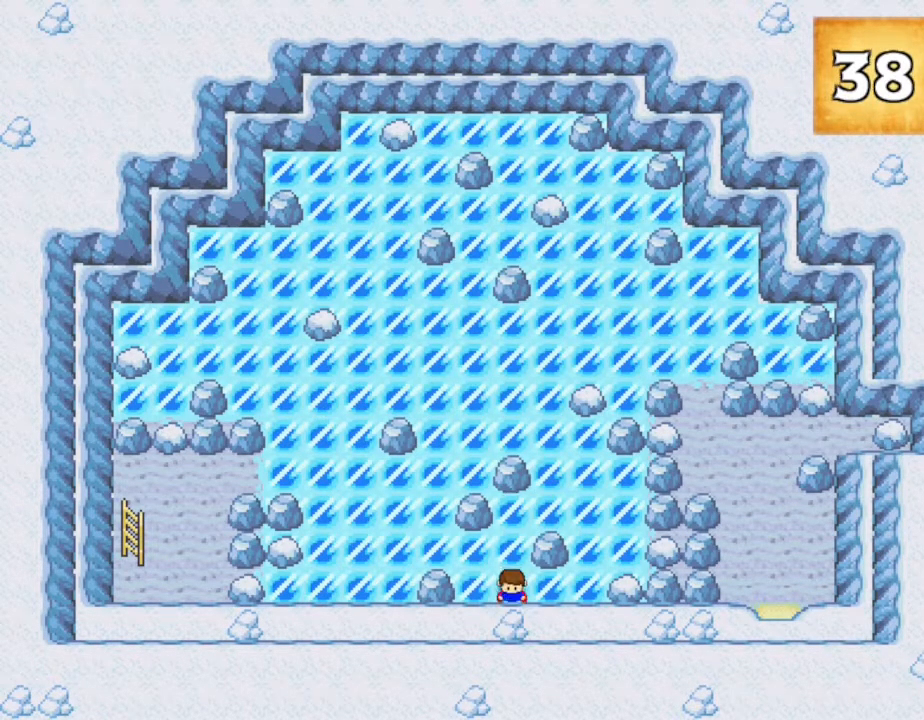
{"keys": [], "events": [[233, "right", "up"]]}
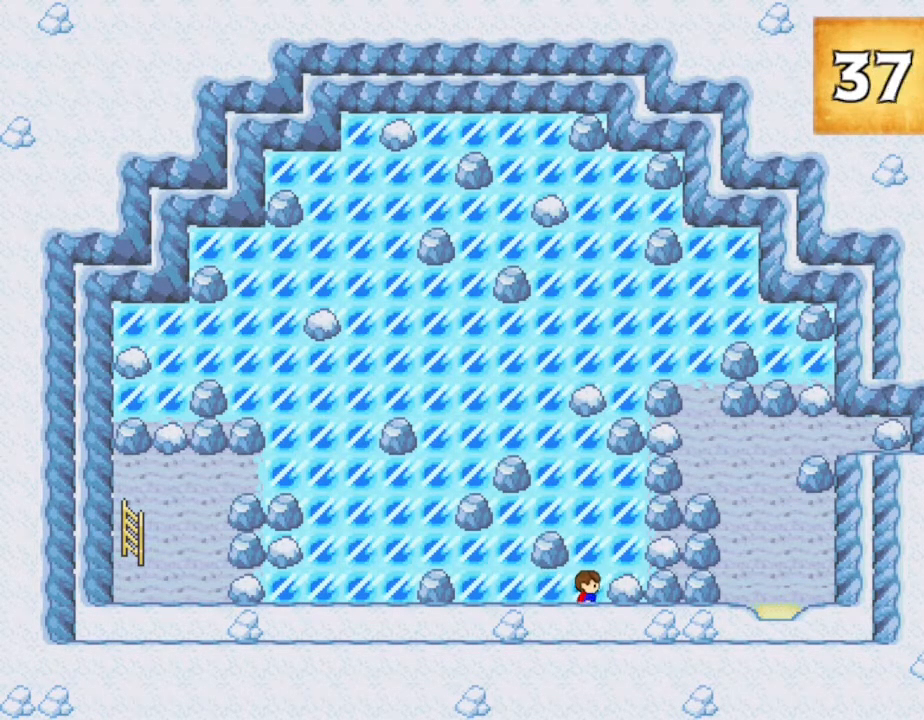
{"keys": [], "events": []}
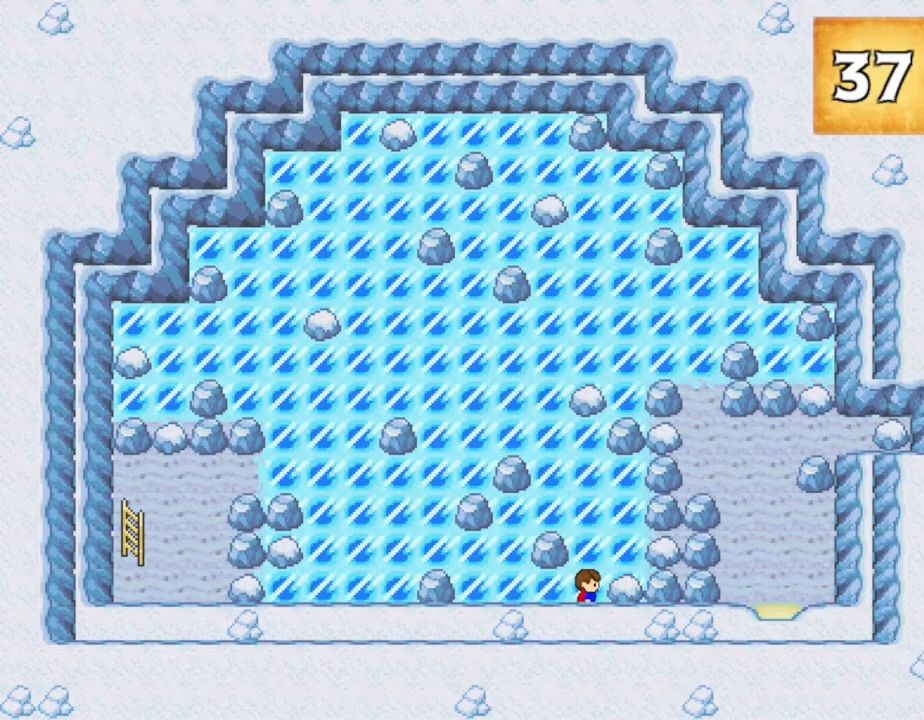
{"keys": [], "events": []}
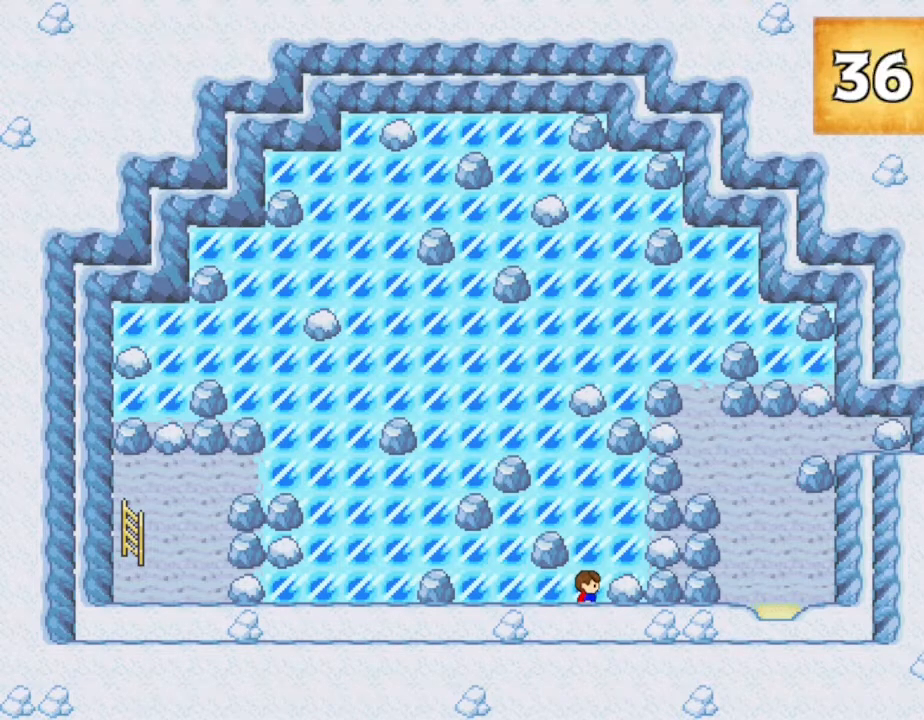
{"keys": [], "events": []}
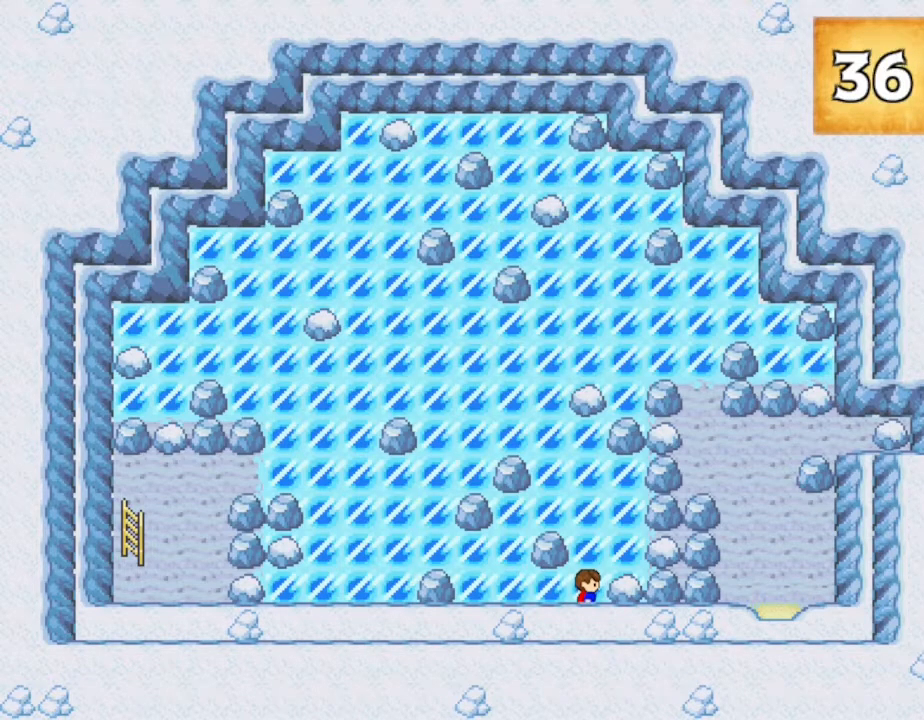
{"keys": [], "events": []}
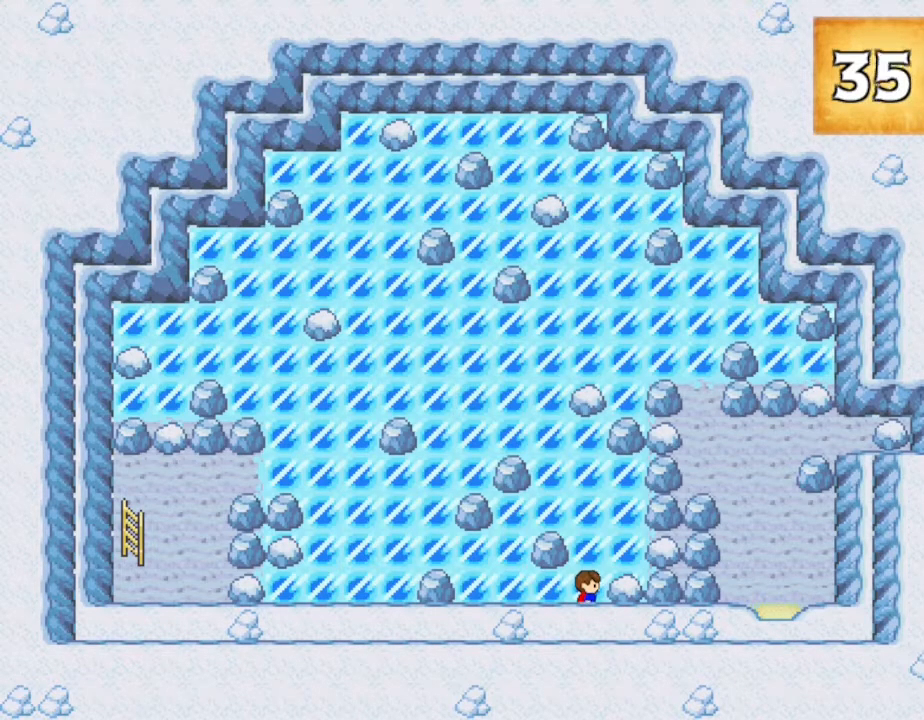
{"keys": [], "events": []}
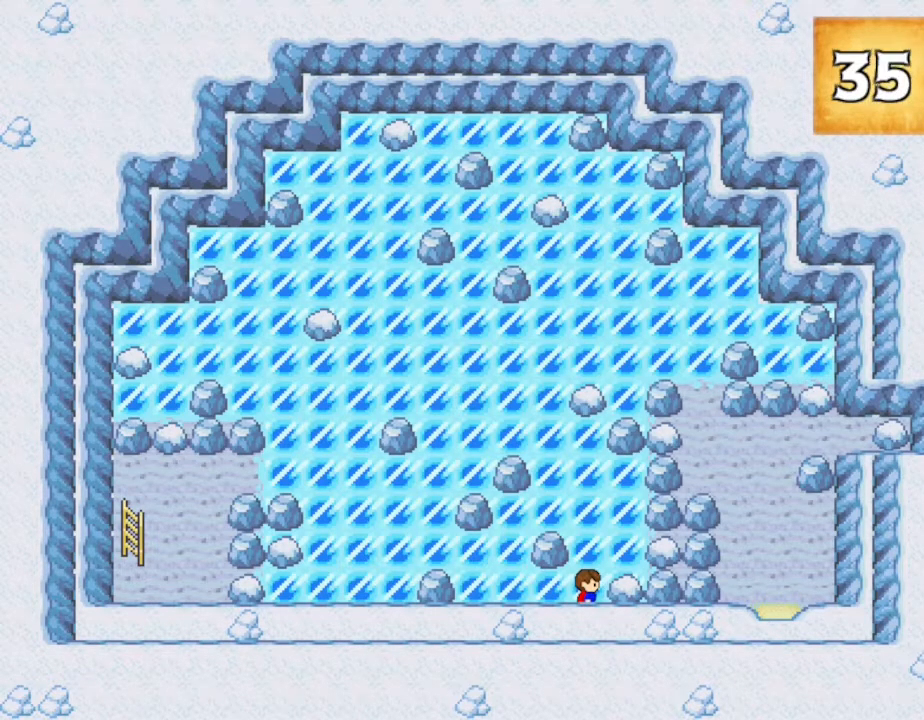
{"keys": [], "events": []}
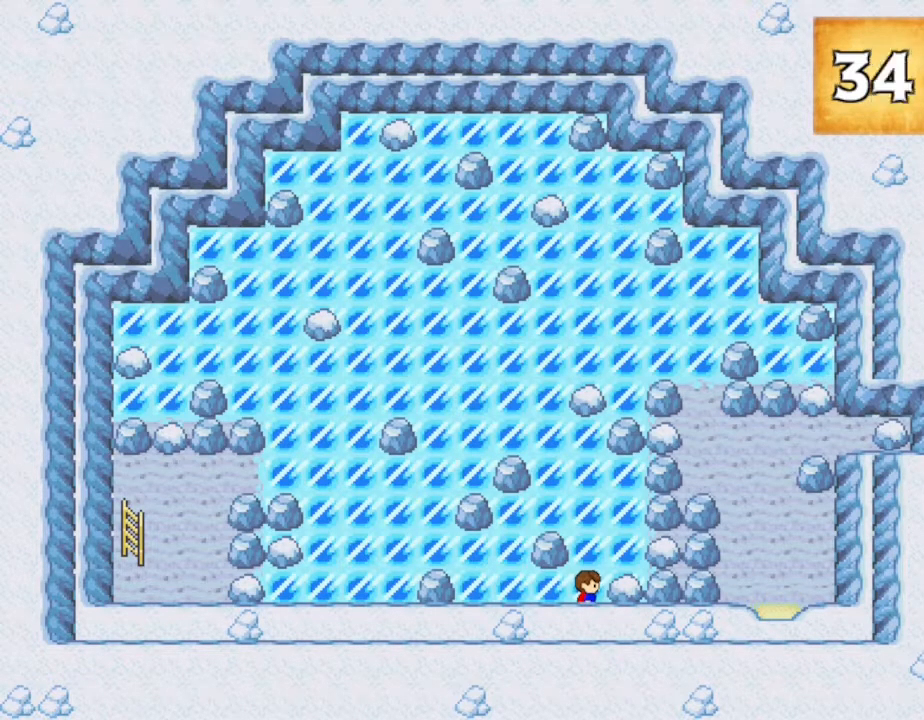
{"keys": [], "events": [[167, "left", "down"], [433, "left", "up"]]}
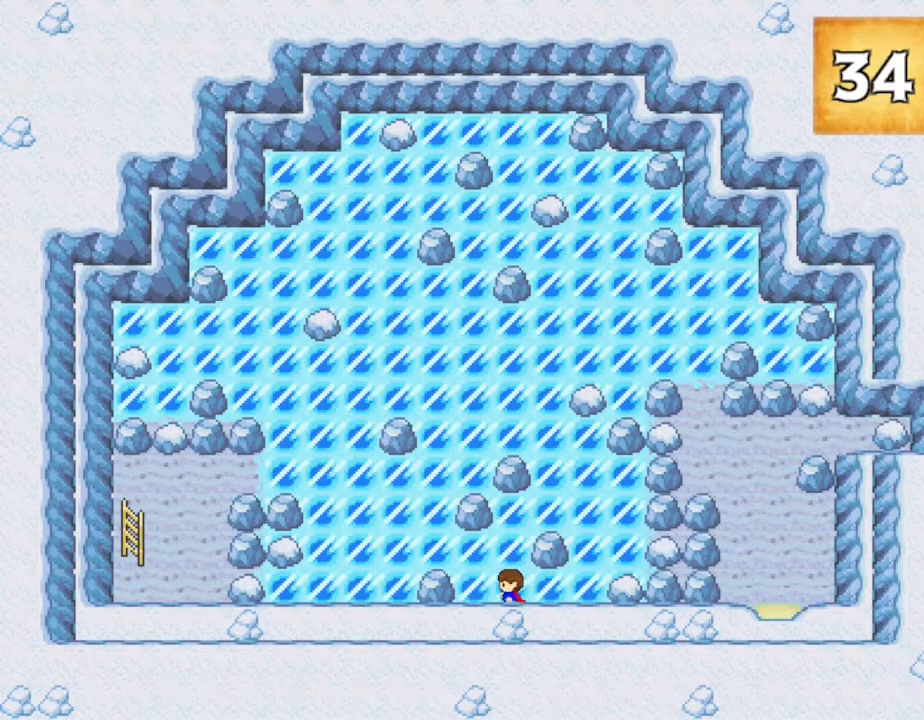
{"keys": [], "events": [[283, "up", "down"], [483, "up", "up"]]}
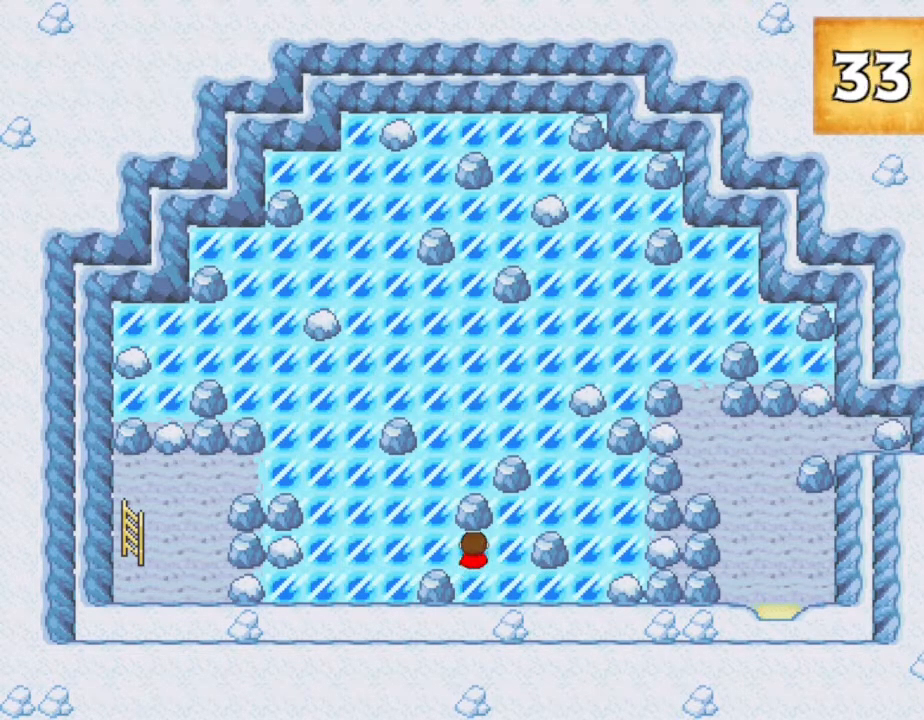
{"keys": [], "events": []}
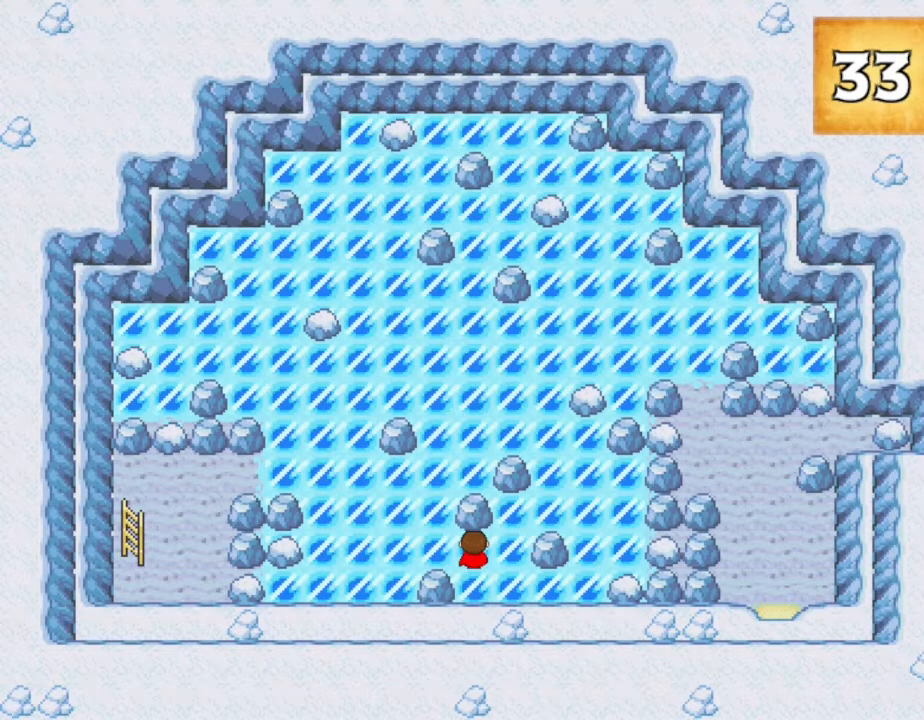
{"keys": ["left"], "events": [[350, "left", "down"]]}
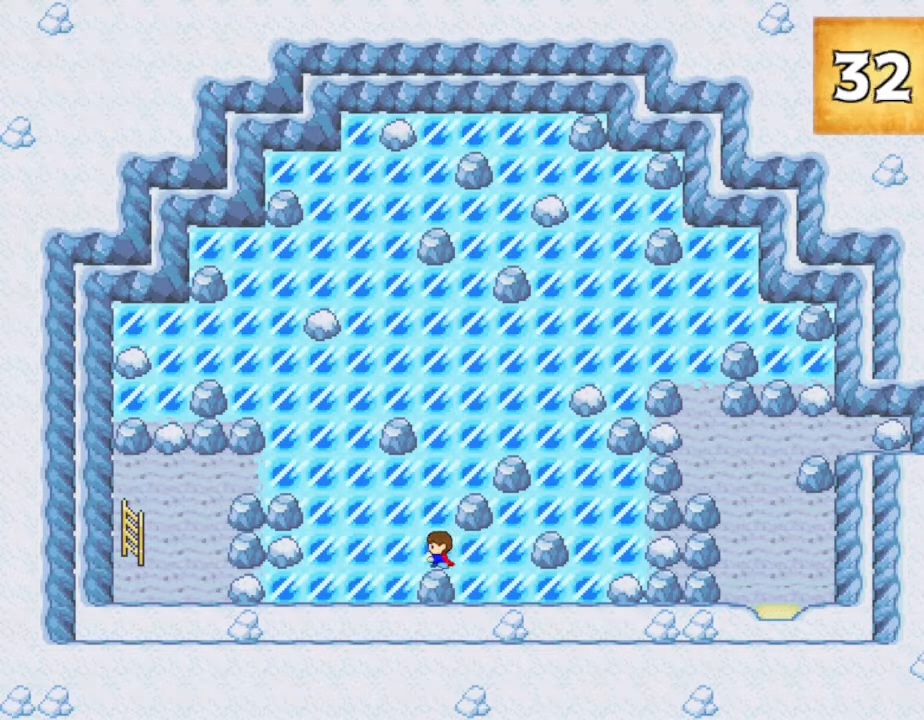
{"keys": [], "events": [[83, "left", "up"]]}
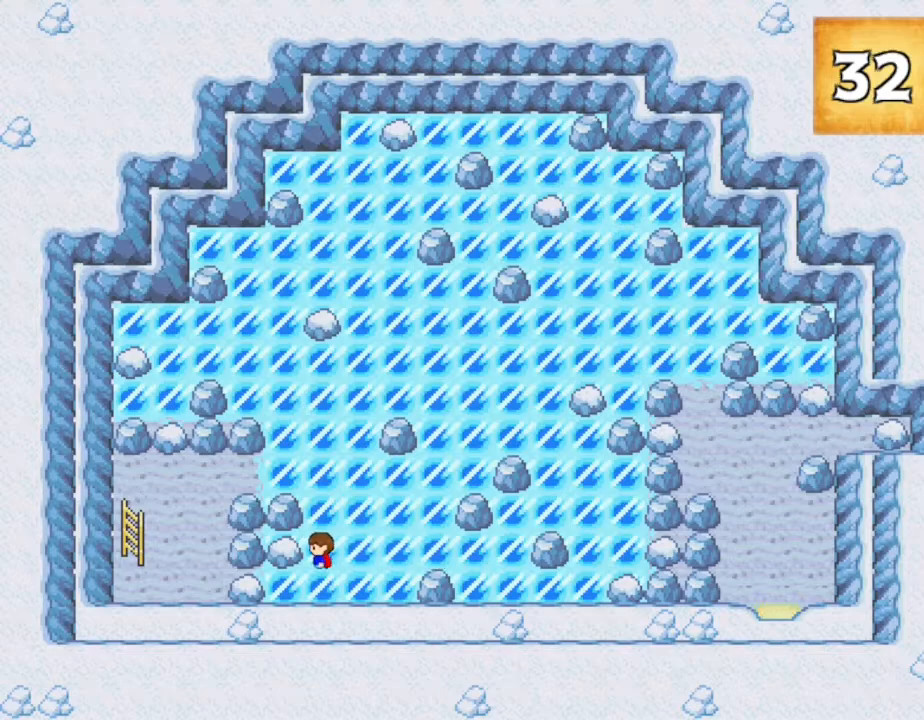
{"keys": [], "events": [[17, "up", "down"], [167, "up", "up"], [267, "up", "down"], [400, "up", "up"]]}
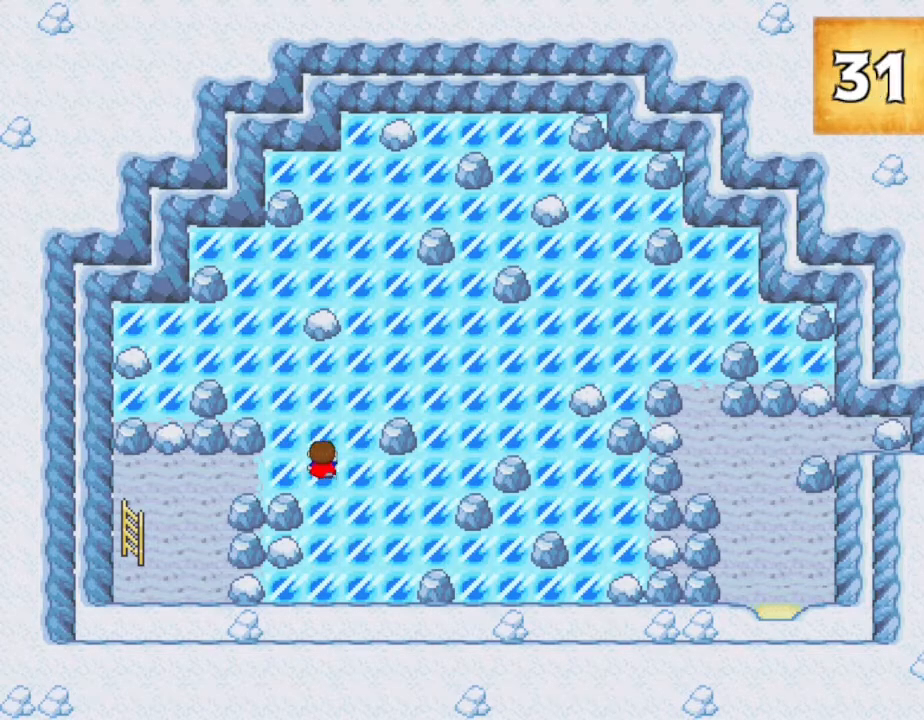
{"keys": ["right"], "events": [[400, "right", "down"]]}
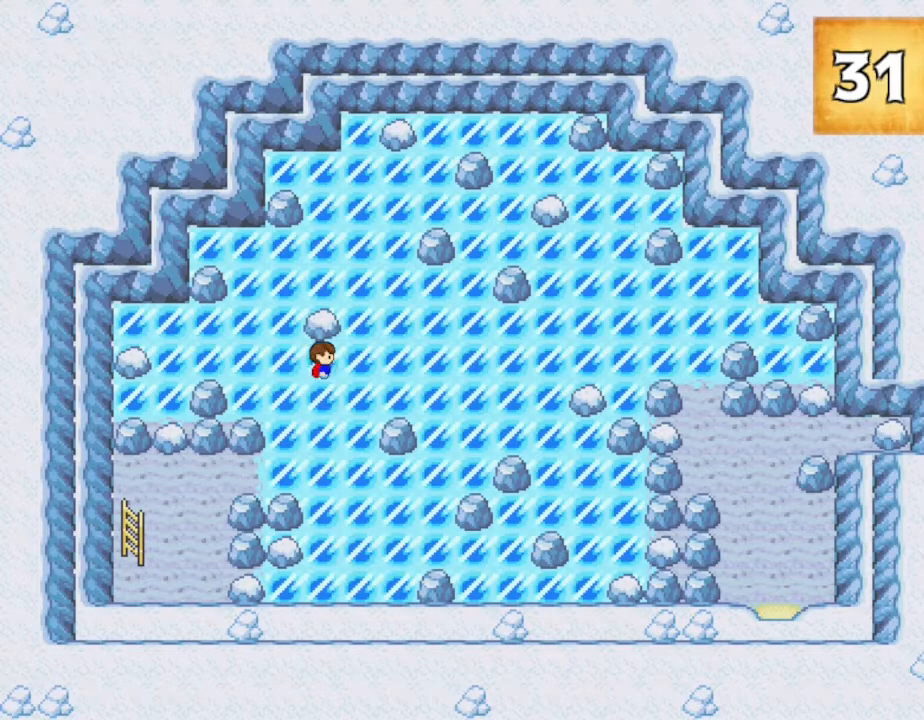
{"keys": [], "events": [[50, "right", "up"], [183, "right", "down"], [383, "right", "up"]]}
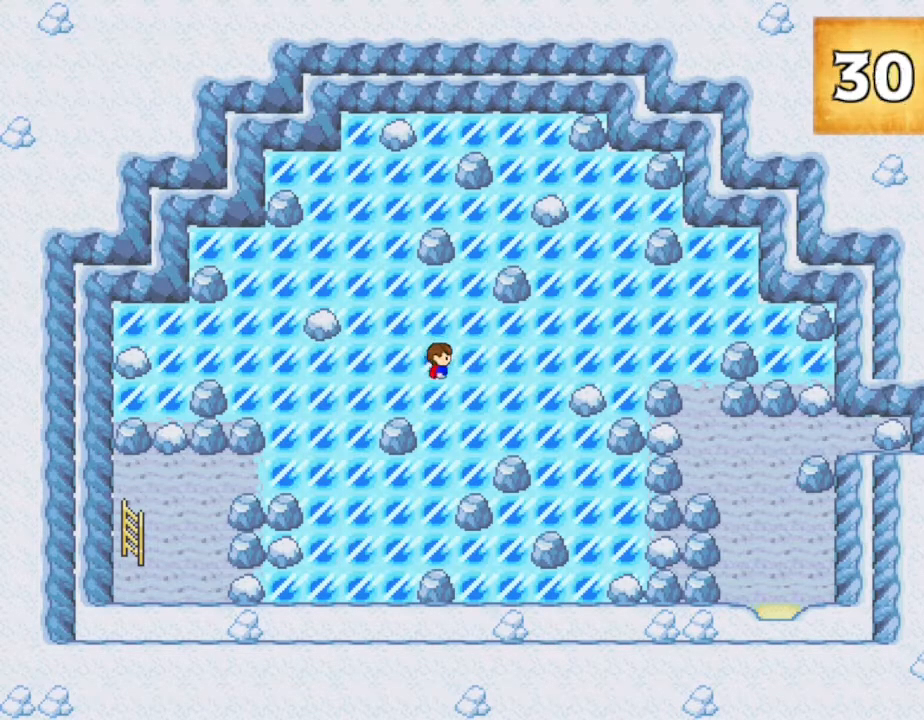
{"keys": [], "events": []}
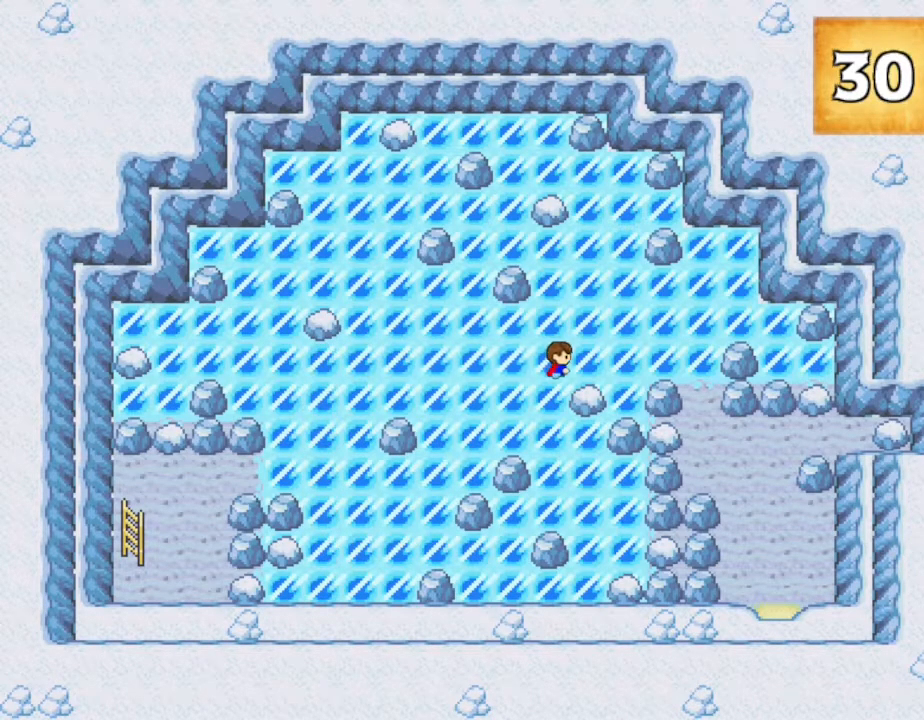
{"keys": ["down"], "events": [[267, "down", "down"]]}
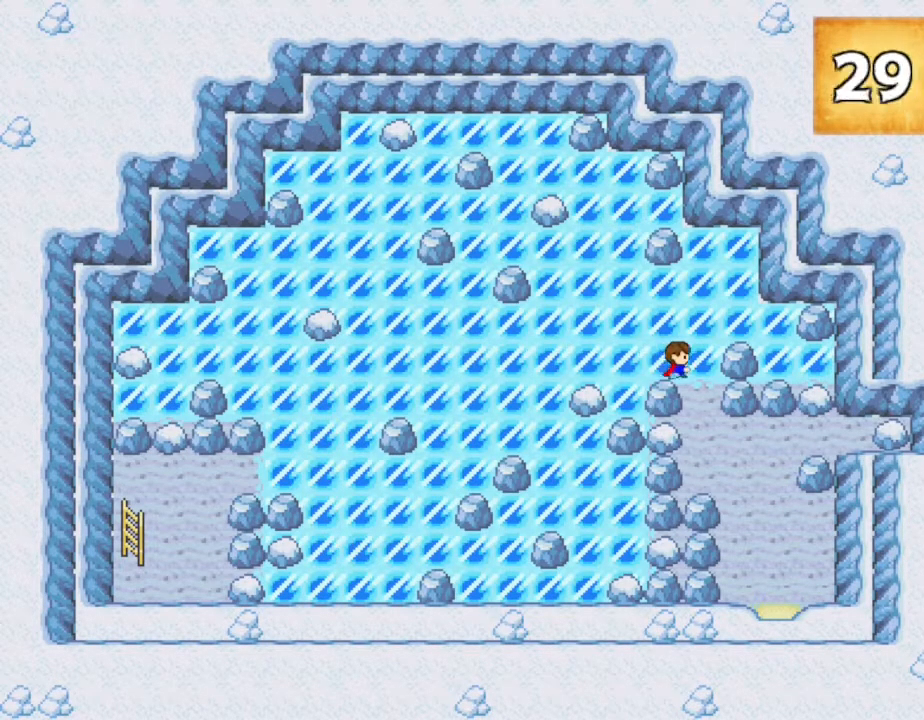
{"keys": ["down"], "events": []}
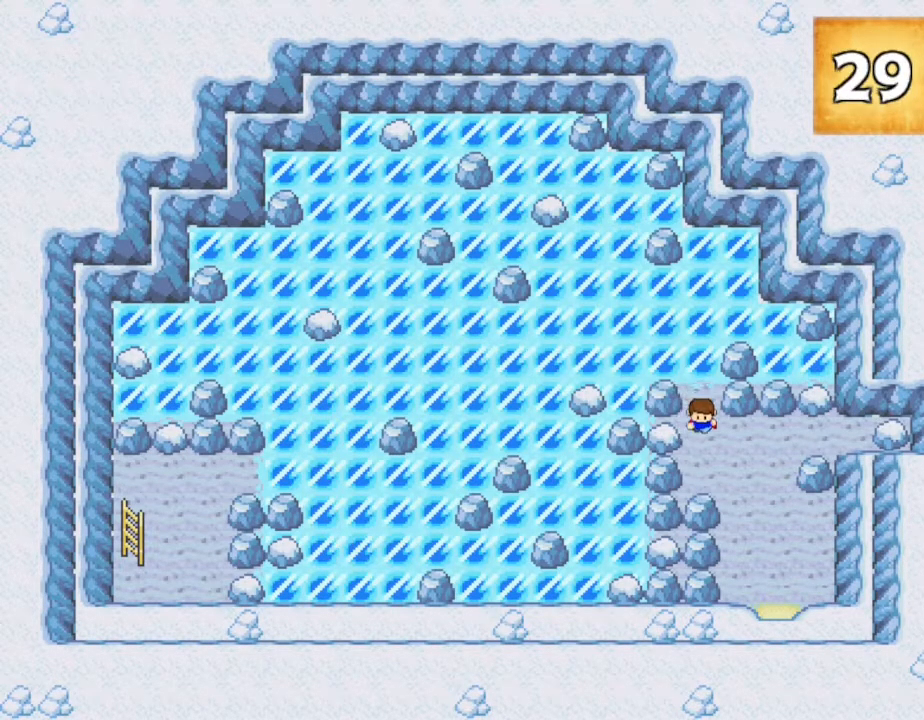
{"keys": ["right"], "events": [[133, "down", "up"], [133, "right", "down"]]}
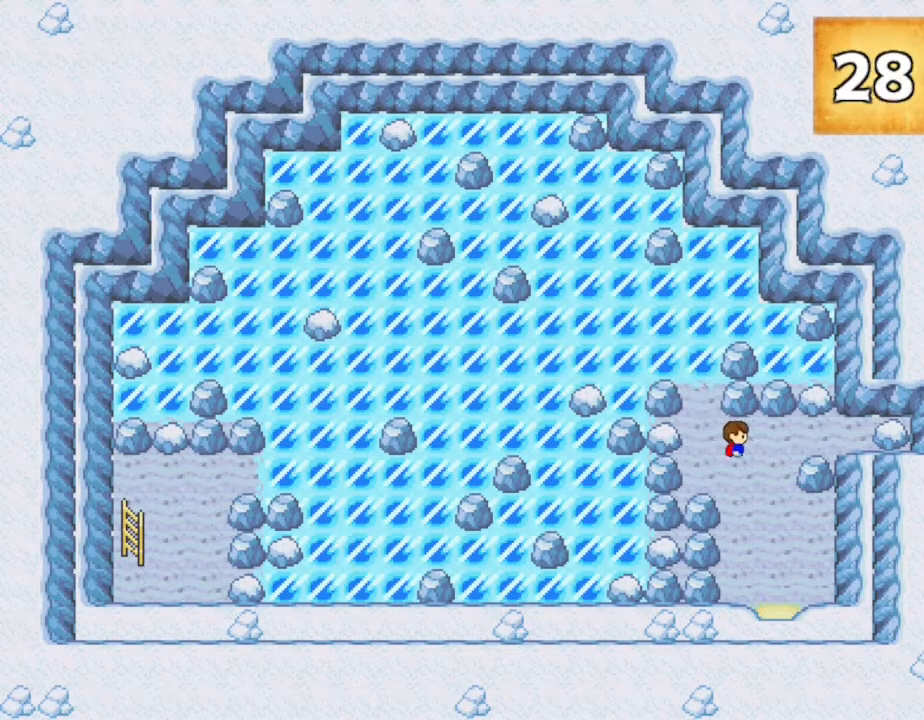
{"keys": ["down"], "events": [[33, "down", "down"], [50, "right", "up"]]}
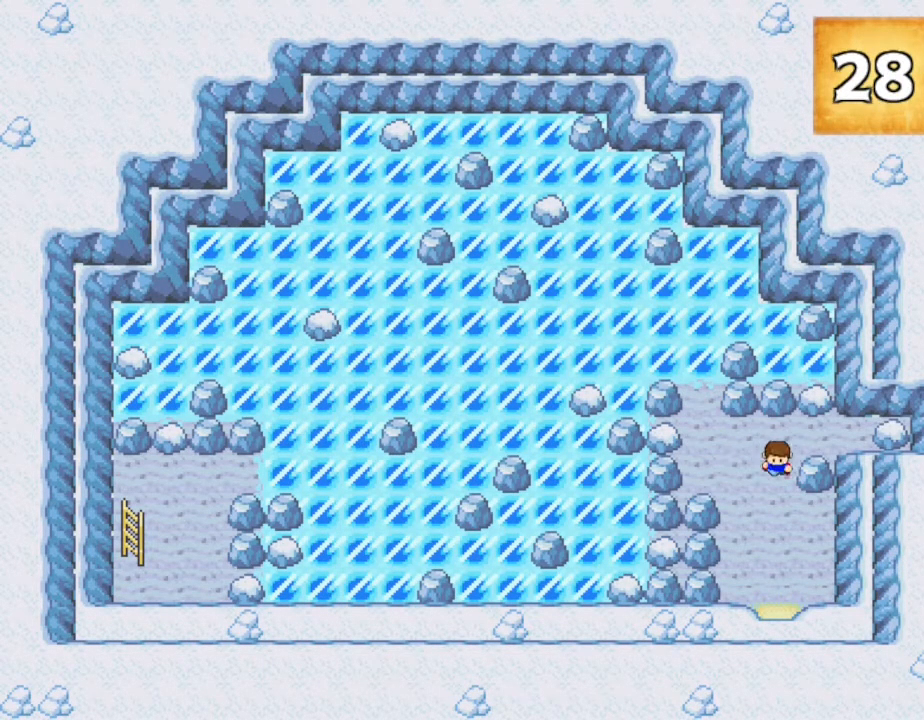
{"keys": ["down"], "events": []}